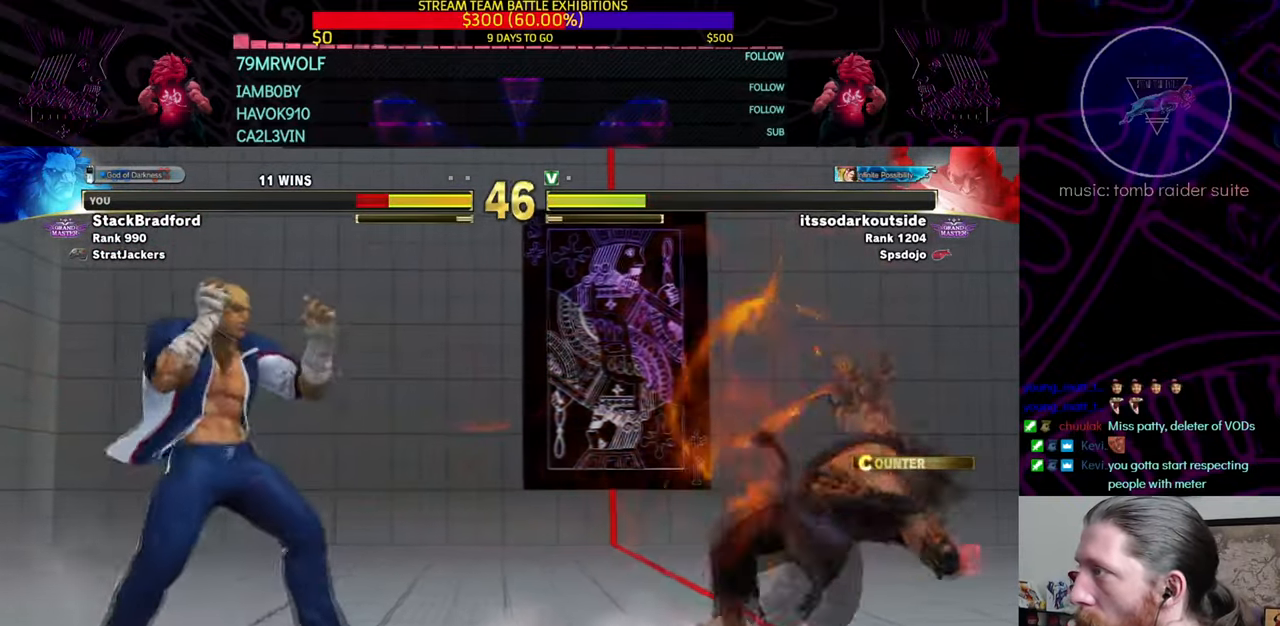
Gameplay with a controller (PlayStation layout); each line is a JSON object with the inputs held at the frame after it. "events" lists button and stick changes between this image and that frame as [ms after this image, input, new state], when the widget could be followed in between. Not read: L3 R3.
{"buttons": ["DPAD_LEFT"], "left_stick": "center", "right_stick": "center", "events": [[16, "right_stick", "down"], [33, "DPAD_LEFT", "down"], [116, "right_stick", "center"]]}
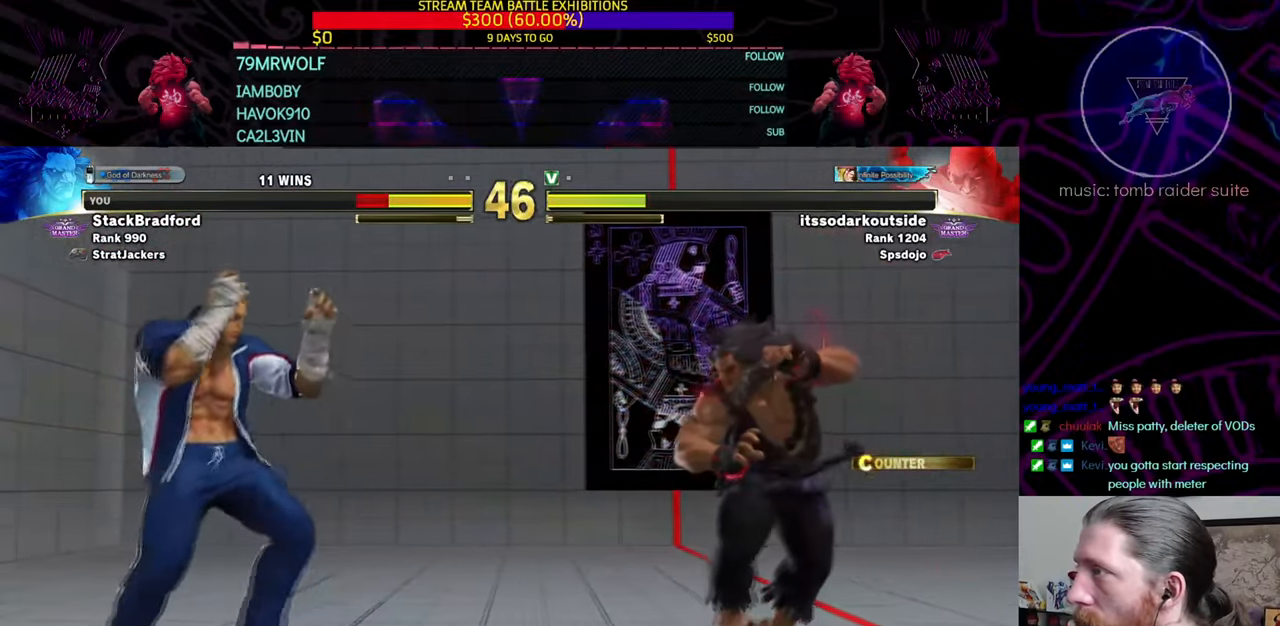
{"buttons": ["DPAD_DOWN", "DPAD_RIGHT"], "left_stick": "center", "right_stick": "center", "events": [[167, "DPAD_DOWN", "down"], [217, "DPAD_LEFT", "up"], [217, "DPAD_RIGHT", "down"], [284, "DPAD_DOWN", "up"], [350, "DPAD_DOWN", "down"]]}
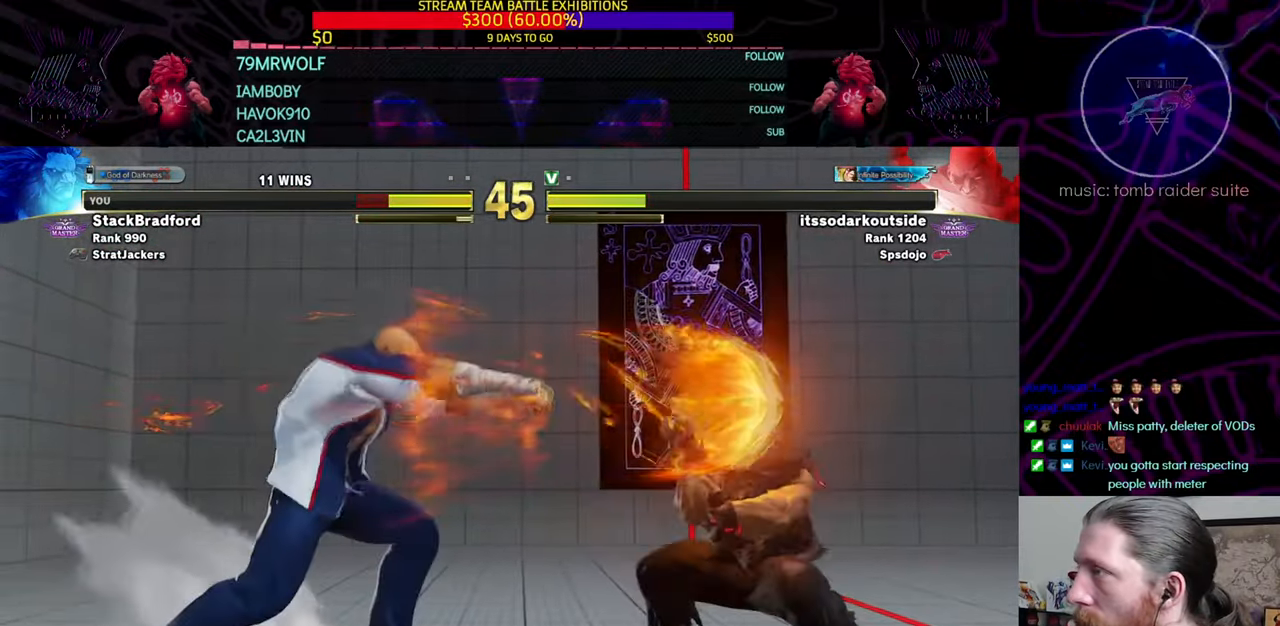
{"buttons": ["DPAD_LEFT"], "left_stick": "center", "right_stick": "center", "events": [[217, "DPAD_DOWN", "up"], [350, "DPAD_DOWN", "down"], [400, "DPAD_RIGHT", "up"], [417, "DPAD_DOWN", "up"], [417, "DPAD_LEFT", "down"]]}
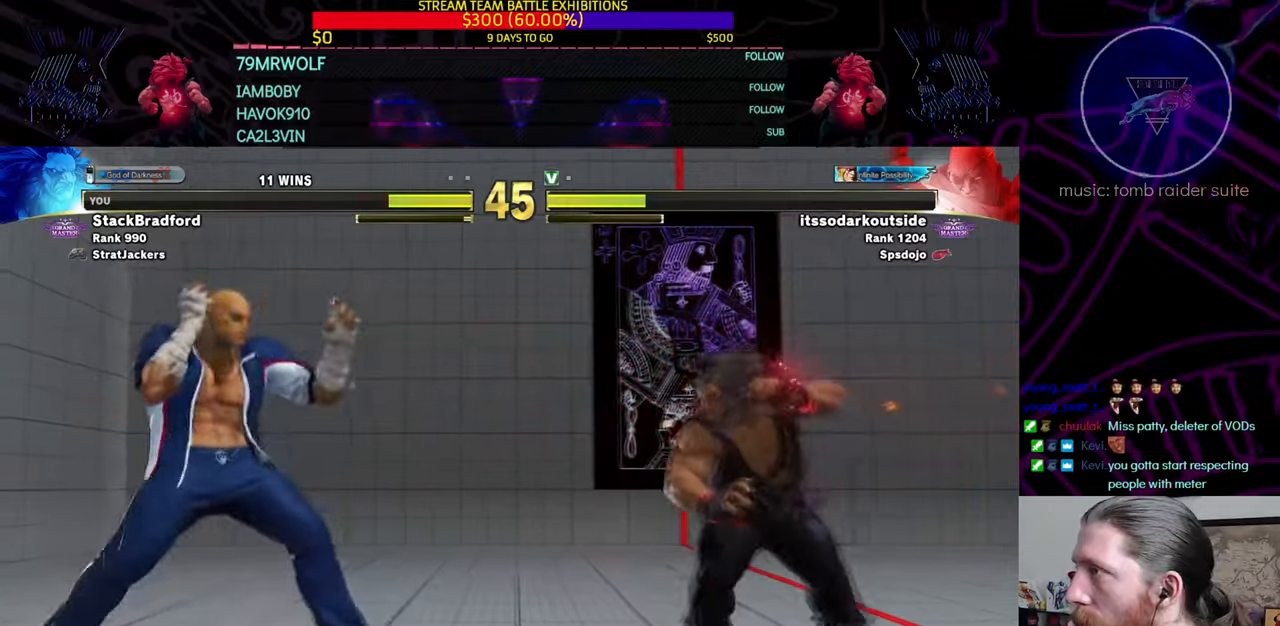
{"buttons": ["SQUARE"], "left_stick": "center", "right_stick": "center", "events": [[301, "DPAD_LEFT", "up"], [384, "L1", "down"], [384, "SQUARE", "down"], [401, "DPAD_LEFT", "down"], [467, "DPAD_LEFT", "up"], [484, "SQUARE", "up"], [501, "L1", "up"], [501, "SQUARE", "down"]]}
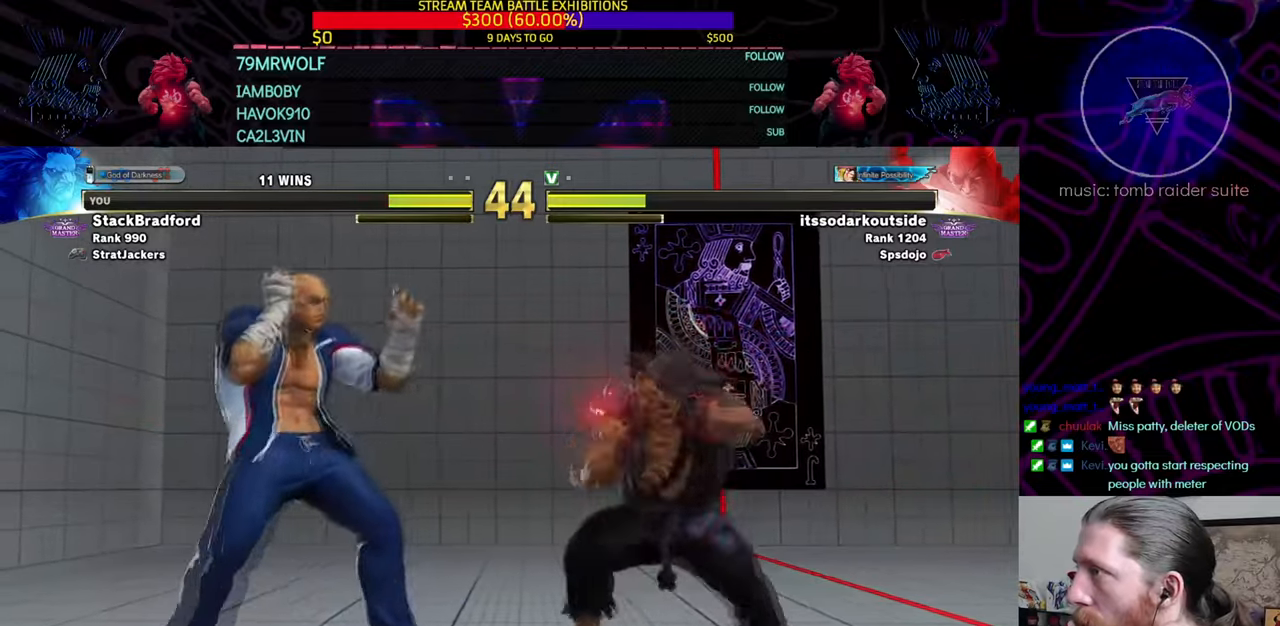
{"buttons": ["DPAD_DOWN", "DPAD_RIGHT"], "left_stick": "center", "right_stick": "center", "events": [[17, "SQUARE", "up"], [217, "DPAD_DOWN", "down"], [233, "DPAD_RIGHT", "down"]]}
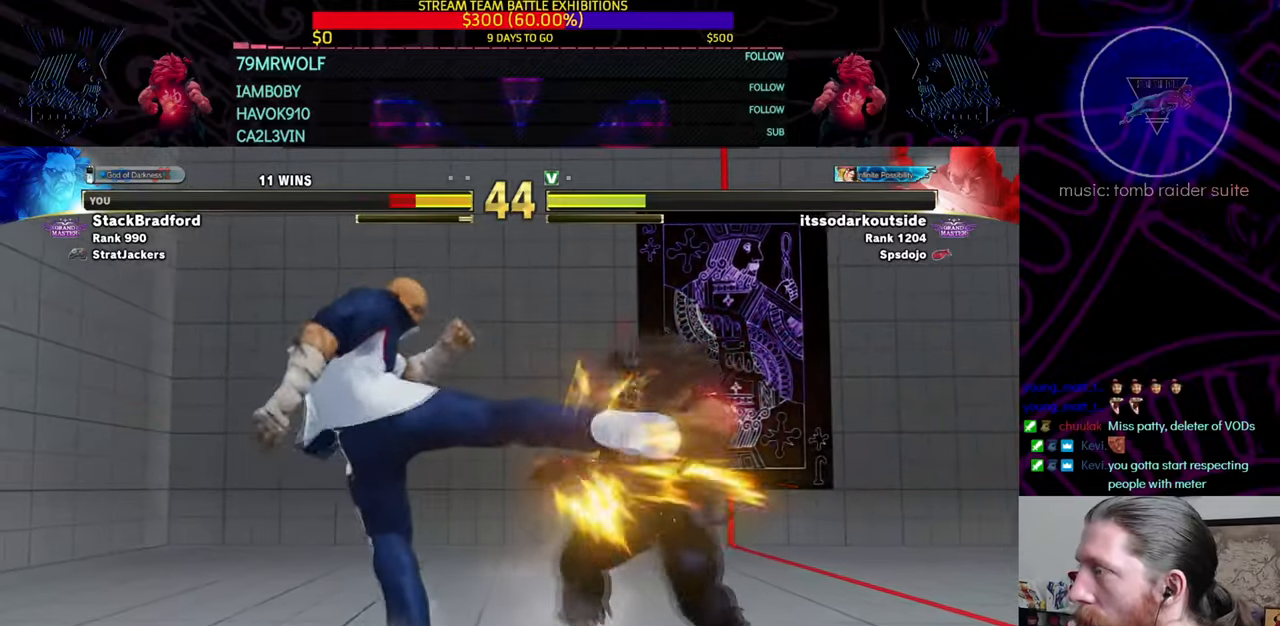
{"buttons": ["DPAD_DOWN", "DPAD_RIGHT"], "left_stick": "center", "right_stick": "center", "events": [[200, "DPAD_DOWN", "up"], [350, "DPAD_DOWN", "down"]]}
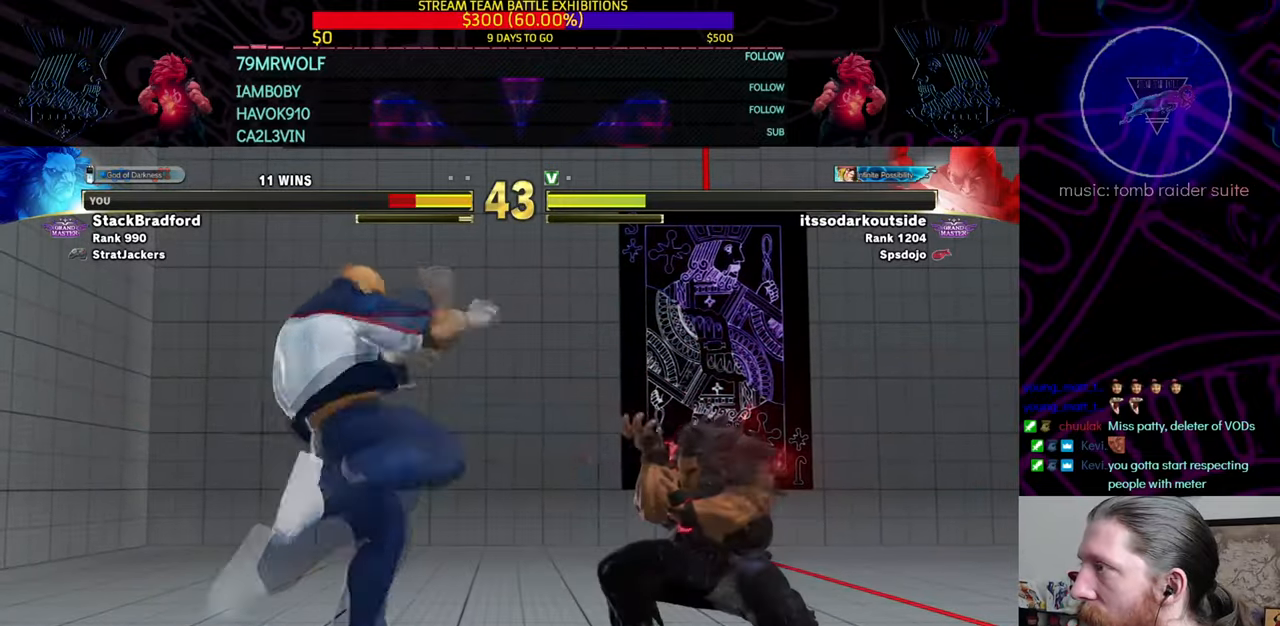
{"buttons": ["DPAD_RIGHT"], "left_stick": "center", "right_stick": "center", "events": [[317, "DPAD_DOWN", "up"]]}
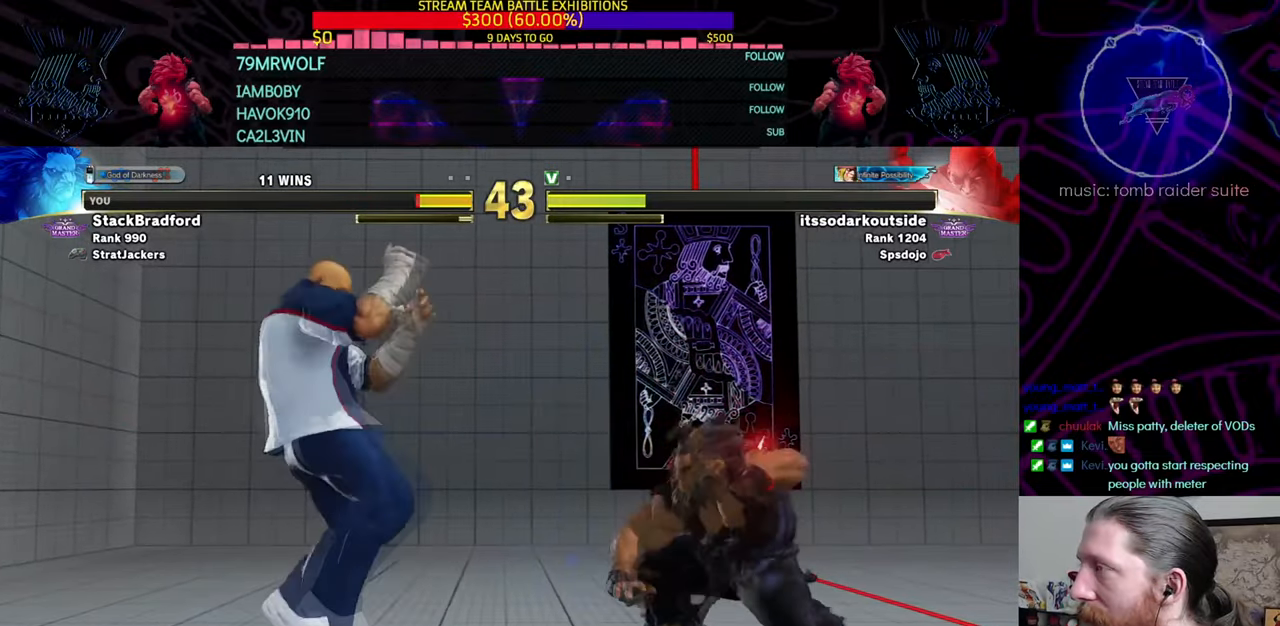
{"buttons": ["DPAD_LEFT"], "left_stick": "center", "right_stick": "center", "events": [[50, "DPAD_DOWN", "down"], [133, "DPAD_DOWN", "up"], [317, "DPAD_RIGHT", "up"], [333, "DPAD_LEFT", "down"]]}
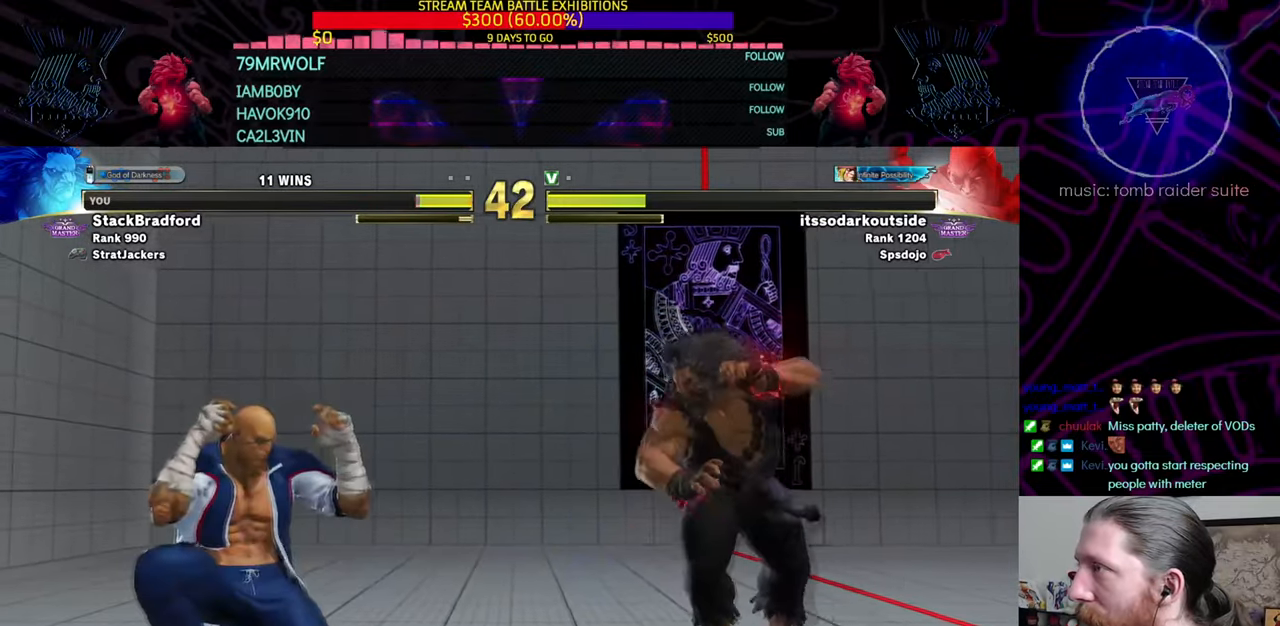
{"buttons": ["DPAD_RIGHT"], "left_stick": "center", "right_stick": "center", "events": [[100, "DPAD_LEFT", "up"], [284, "DPAD_RIGHT", "down"], [300, "DPAD_DOWN", "down"], [417, "DPAD_DOWN", "up"]]}
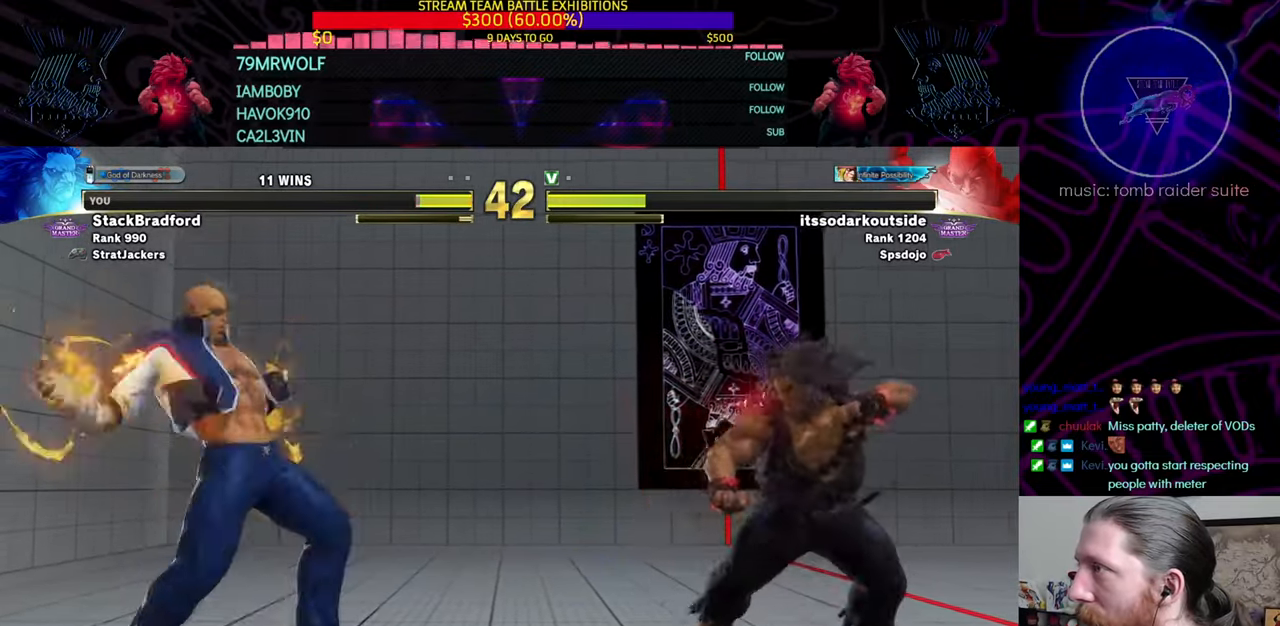
{"buttons": ["DPAD_DOWN", "DPAD_RIGHT"], "left_stick": "center", "right_stick": "center", "events": [[33, "DPAD_DOWN", "down"], [133, "DPAD_DOWN", "up"], [200, "DPAD_DOWN", "down"]]}
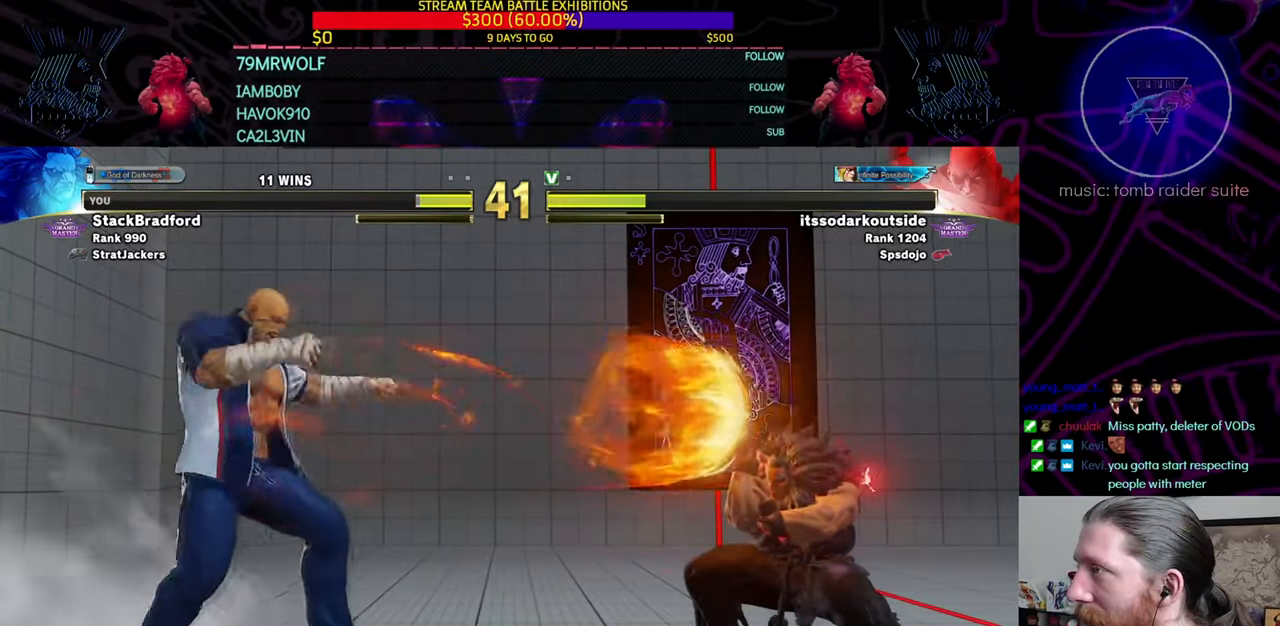
{"buttons": ["DPAD_RIGHT"], "left_stick": "center", "right_stick": "center", "events": [[384, "DPAD_DOWN", "up"]]}
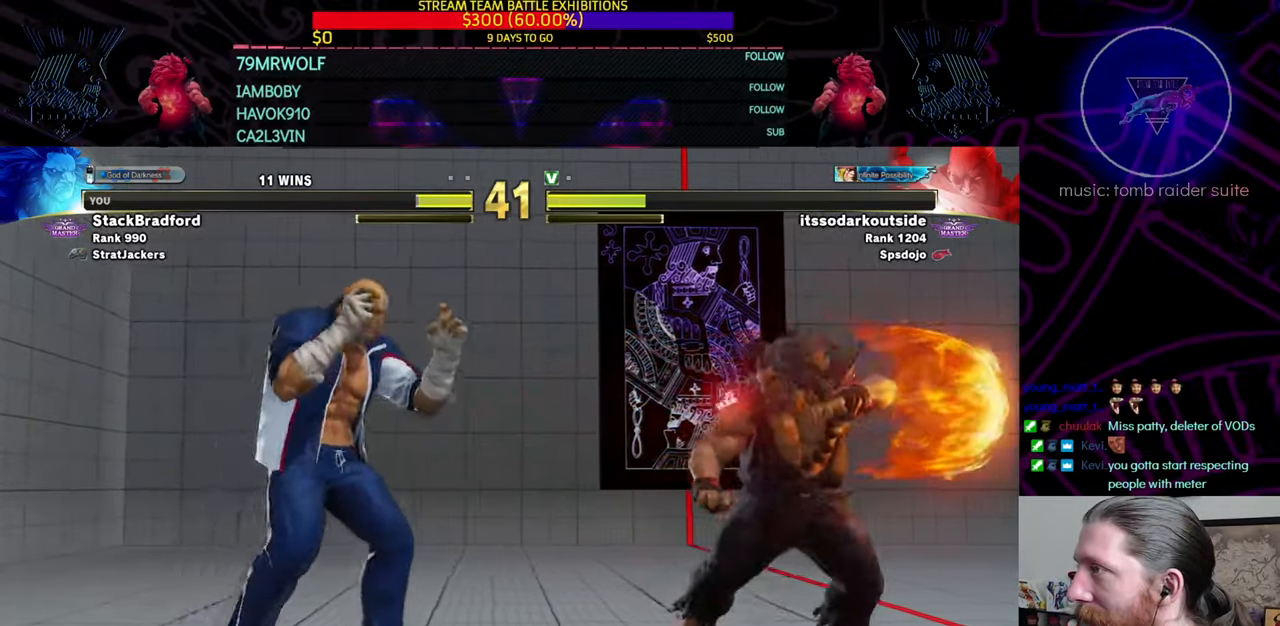
{"buttons": ["DPAD_LEFT"], "left_stick": "center", "right_stick": "center", "events": [[300, "DPAD_DOWN", "down"], [300, "DPAD_RIGHT", "up"], [317, "DPAD_DOWN", "up"], [350, "DPAD_LEFT", "down"]]}
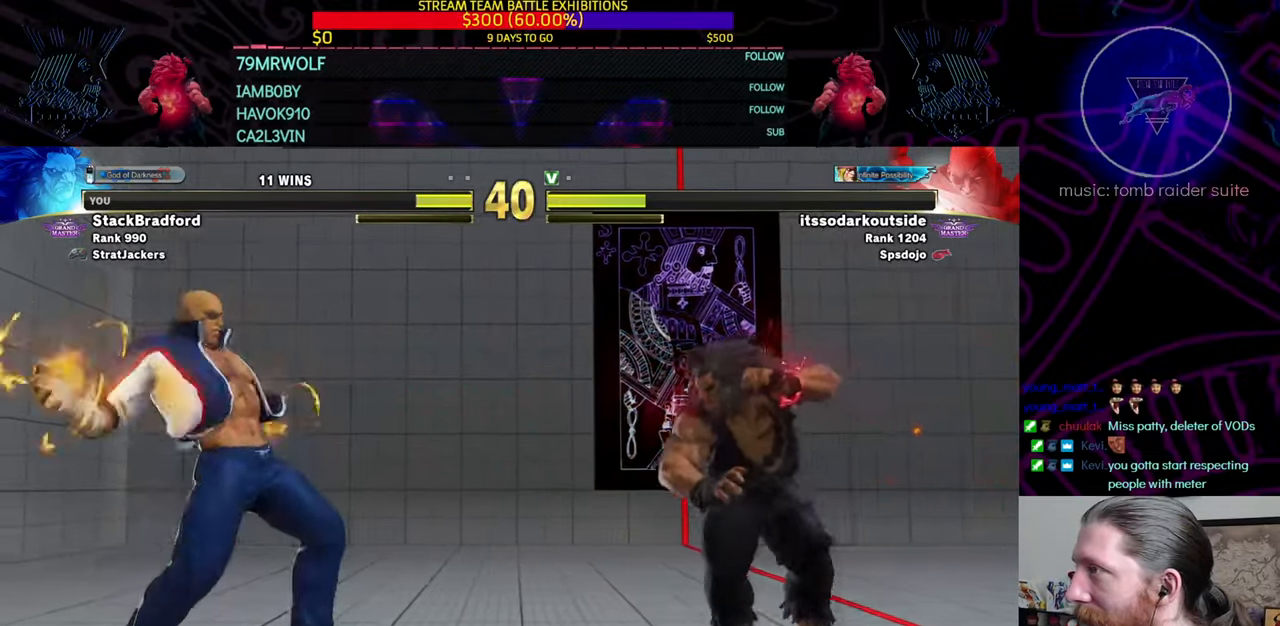
{"buttons": ["L2", "DPAD_LEFT"], "left_stick": "center", "right_stick": "center", "events": [[134, "DPAD_LEFT", "up"], [150, "SQUARE", "down"], [200, "L1", "down"], [200, "SQUARE", "up"], [234, "DPAD_DOWN", "down"], [284, "DPAD_DOWN", "up"], [284, "DPAD_LEFT", "down"], [301, "L1", "up"], [317, "SQUARE", "down"], [351, "R1", "down"], [384, "L2", "down"], [401, "SQUARE", "up"], [418, "R1", "up"], [434, "L2", "up"], [501, "L2", "down"]]}
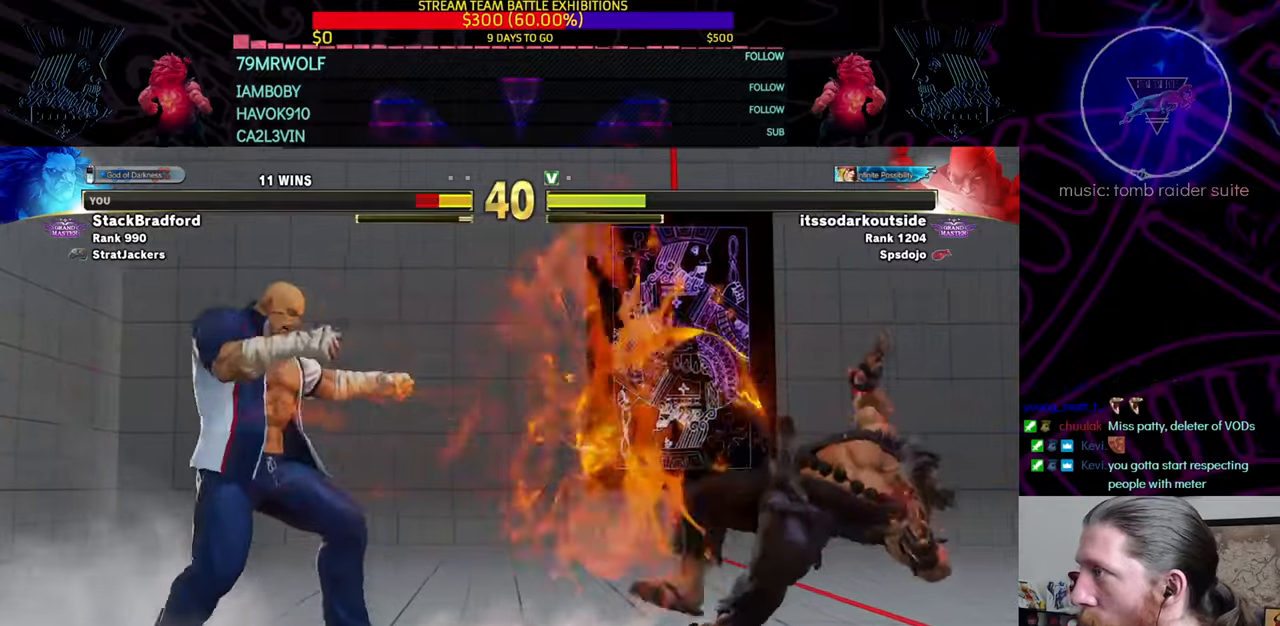
{"buttons": ["DPAD_RIGHT"], "left_stick": "center", "right_stick": "center", "events": [[17, "L2", "up"], [17, "left_stick", "down"], [67, "DPAD_LEFT", "up"], [133, "DPAD_LEFT", "down"], [133, "left_stick", "center"], [367, "DPAD_DOWN", "down"], [384, "DPAD_LEFT", "up"], [400, "DPAD_RIGHT", "down"], [500, "DPAD_DOWN", "up"]]}
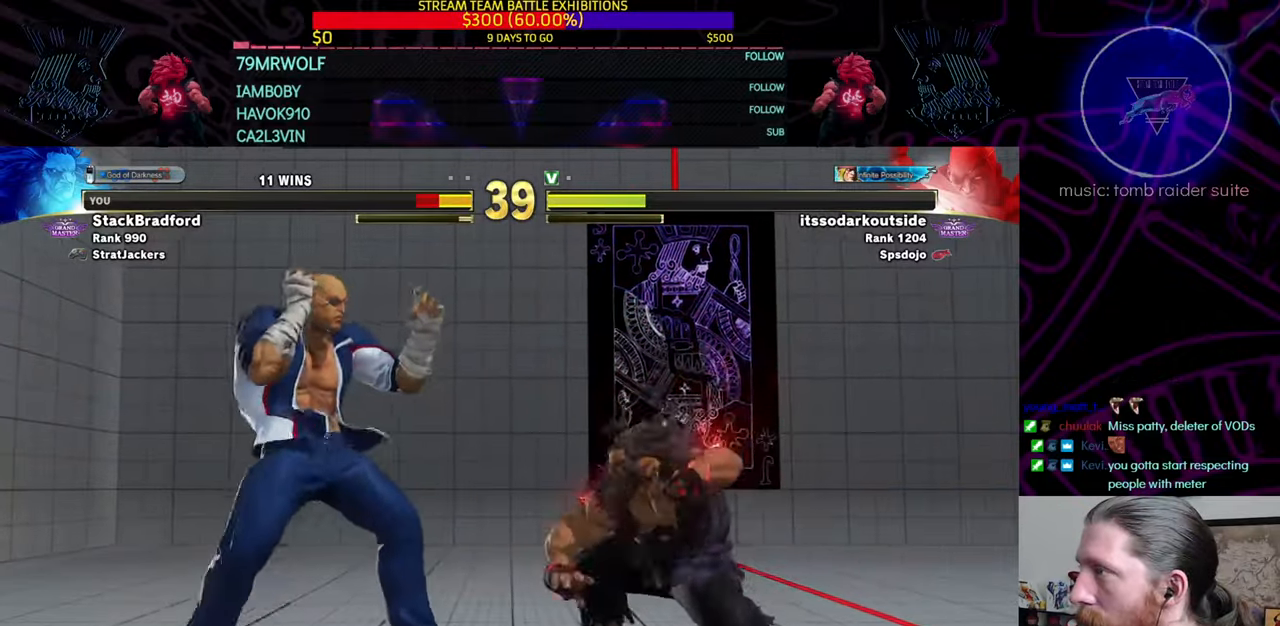
{"buttons": ["DPAD_DOWN", "DPAD_RIGHT"], "left_stick": "center", "right_stick": "center", "events": [[67, "DPAD_DOWN", "down"], [201, "DPAD_DOWN", "up"], [501, "DPAD_DOWN", "down"]]}
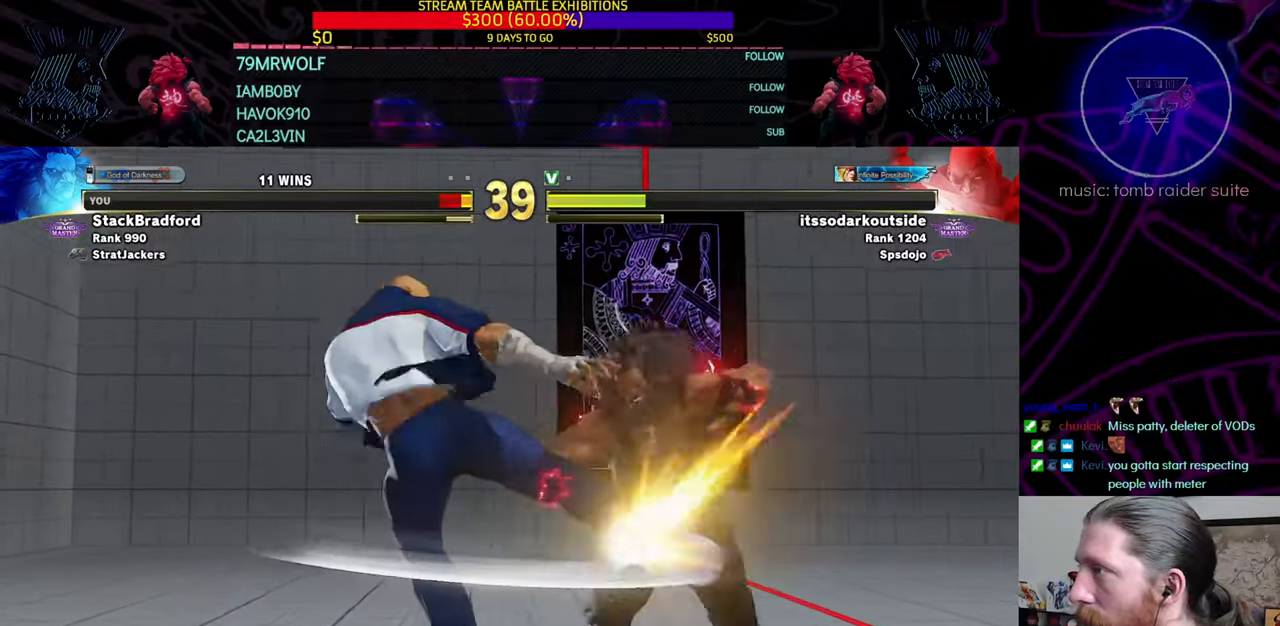
{"buttons": ["DPAD_DOWN", "DPAD_RIGHT"], "left_stick": "center", "right_stick": "center", "events": [[250, "DPAD_DOWN", "up"], [250, "DPAD_RIGHT", "up"], [467, "DPAD_DOWN", "down"], [467, "DPAD_RIGHT", "down"]]}
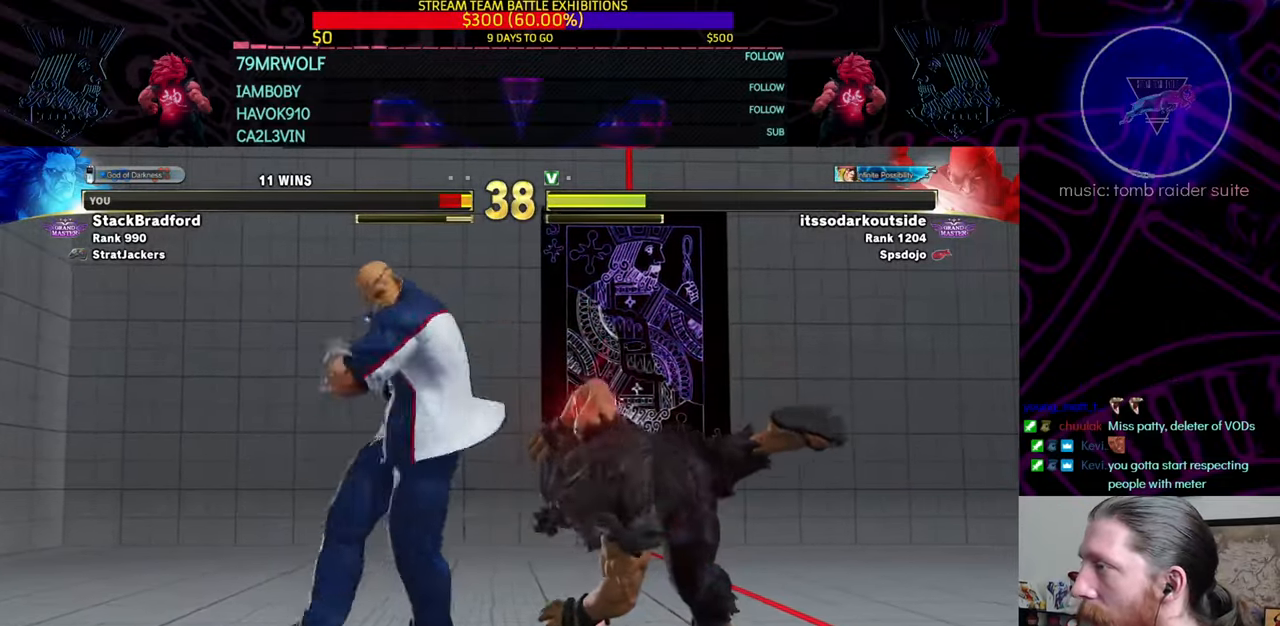
{"buttons": ["DPAD_DOWN", "DPAD_RIGHT"], "left_stick": "center", "right_stick": "center"}